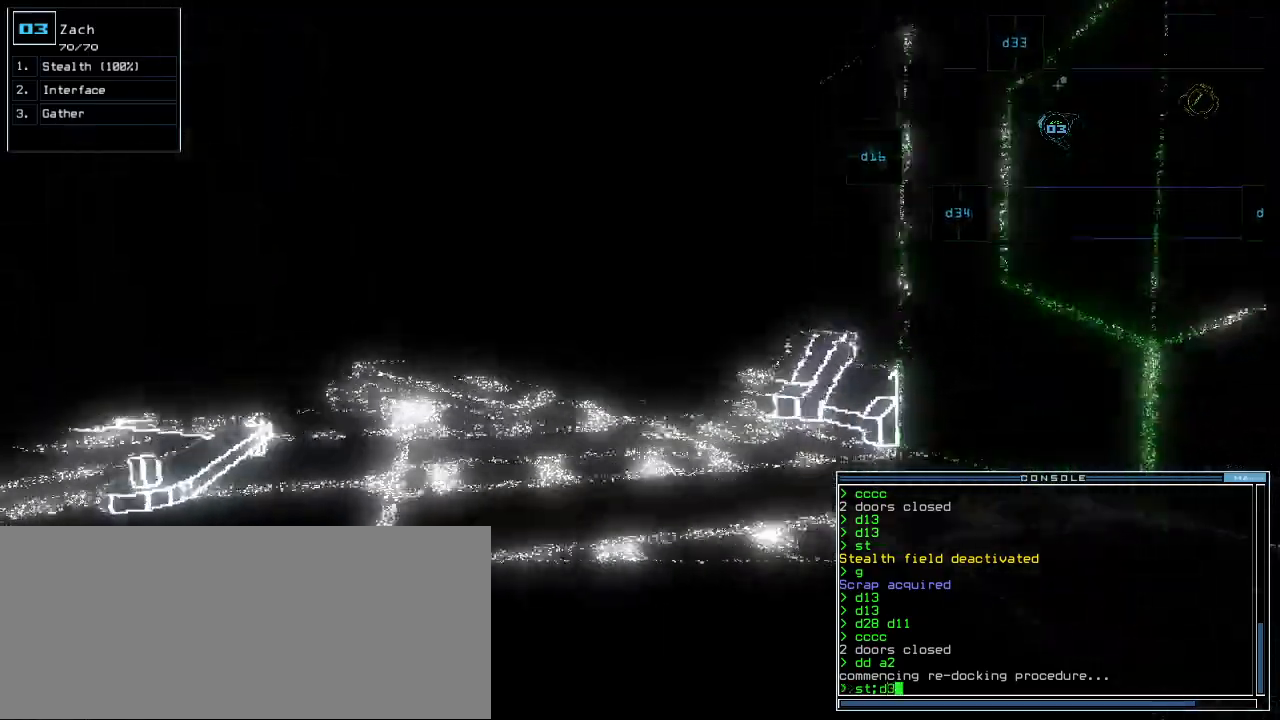
Gameplay with keyboard; each line is a JSON object with the keys held at the frame after it. "events" lists presses ("down") and releases ("up") of ".", "0", "1", "2", "3", "4", "5", "6", "7", "8", "9", "a", "b", "backspace", "c", "caps_lock", "comma", "ctrl_l", "ctrl_r", "d", "down", "e", "equals", "escape", "f", "f1", "g", "h", "i", "j", "k", "l", "left", "m", "minus", "n", "o", "p", "q", "quote", "r", "return", "right", "s", "semicolon", "shift_l", "shift_r", "space", "t", "tab", "tilde", "u", "up", "v", "w", "x", "y" and "z" between this image and that frame as [ms after this image, input, new state], when the widget could be followed in between. No other keys are recorded. Mouse input is not recorded.
{"keys": ["up"], "events": [[20, "3", "down"], [120, "3", "up"], [200, "right", "down"], [500, "right", "up"]]}
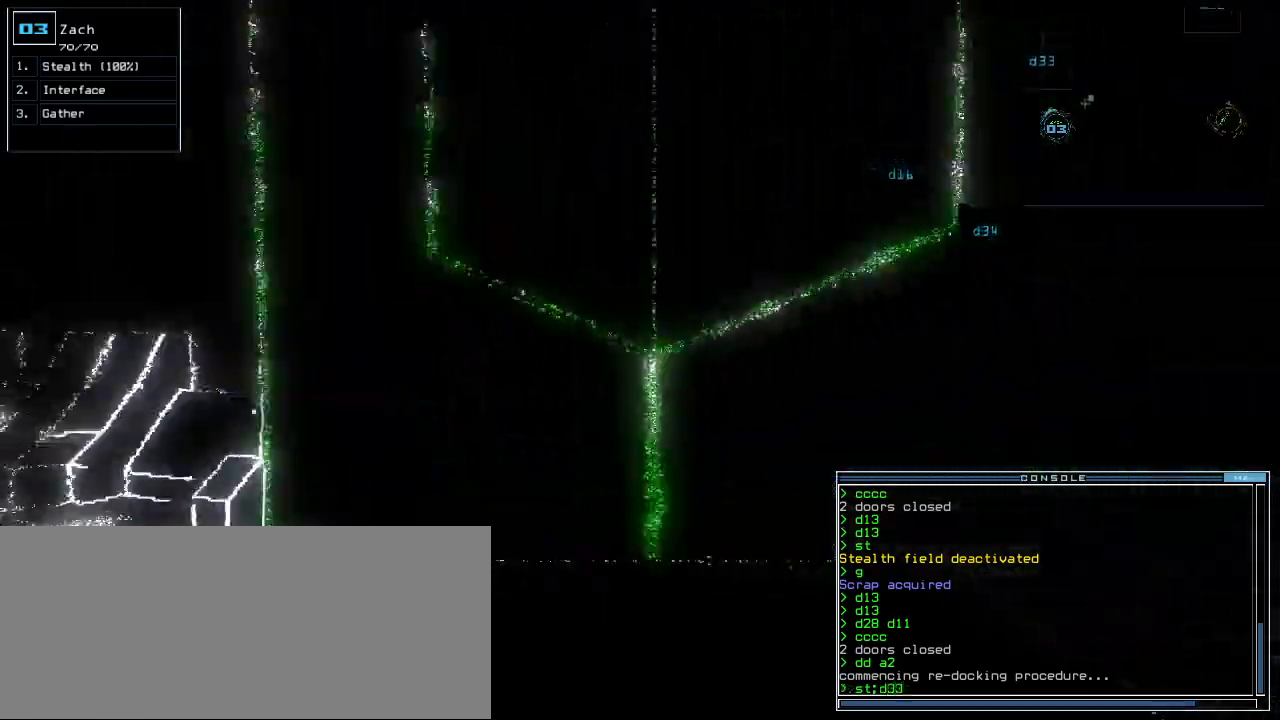
{"keys": ["right", "up"], "events": [[200, "return", "down"], [280, "return", "up"], [500, "right", "down"]]}
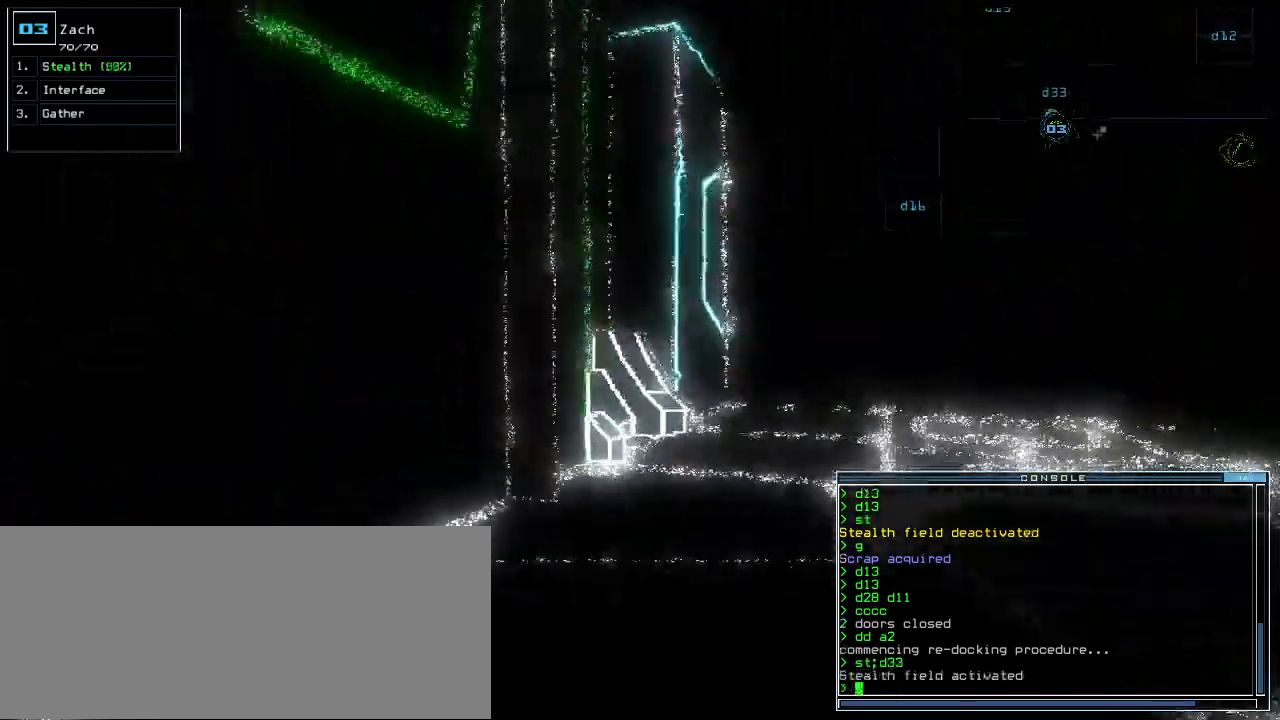
{"keys": ["up"], "events": [[100, "right", "up"]]}
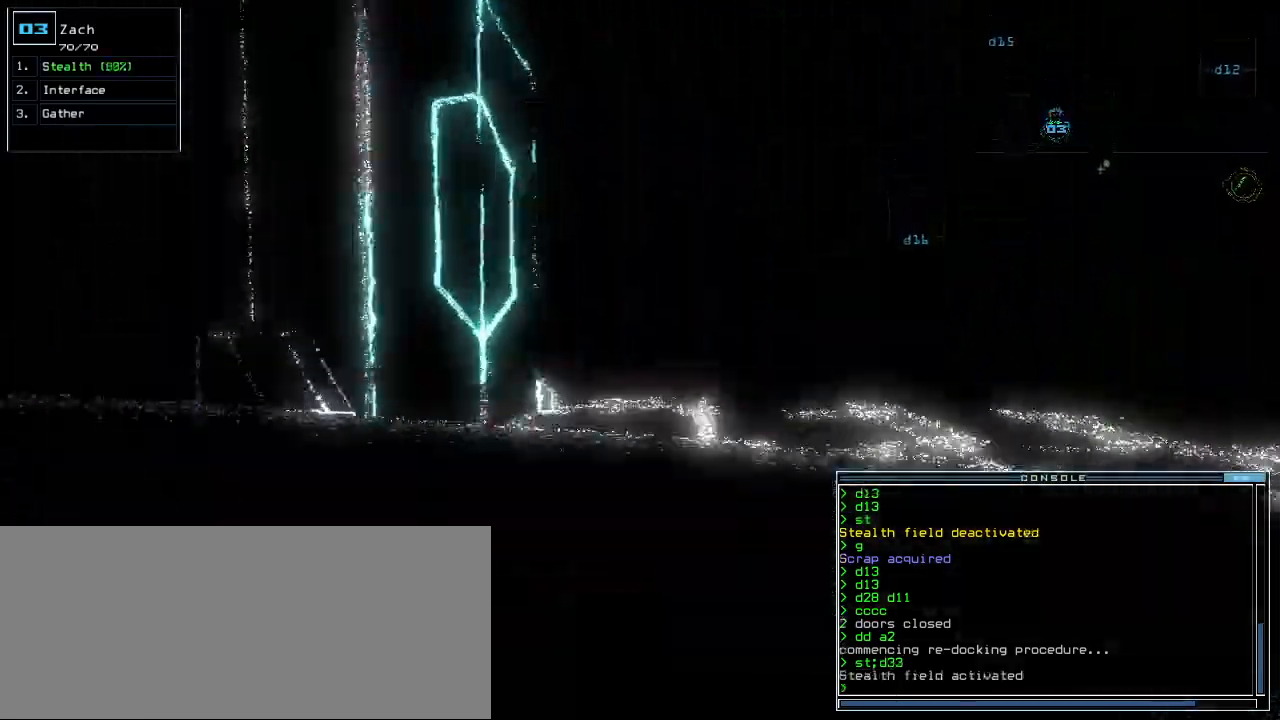
{"keys": ["up"], "events": [[80, "right", "down"], [140, "right", "up"], [300, "right", "down"], [420, "right", "up"]]}
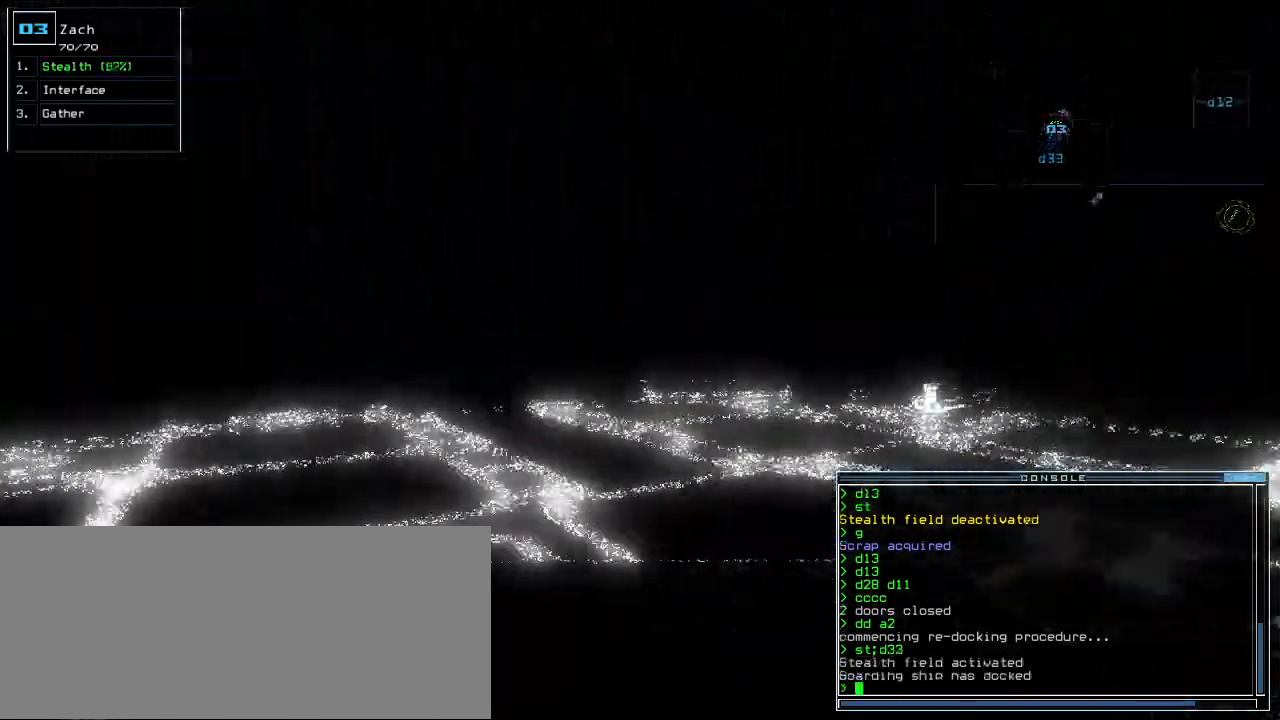
{"keys": ["up"], "events": [[160, "right", "down"], [400, "right", "up"]]}
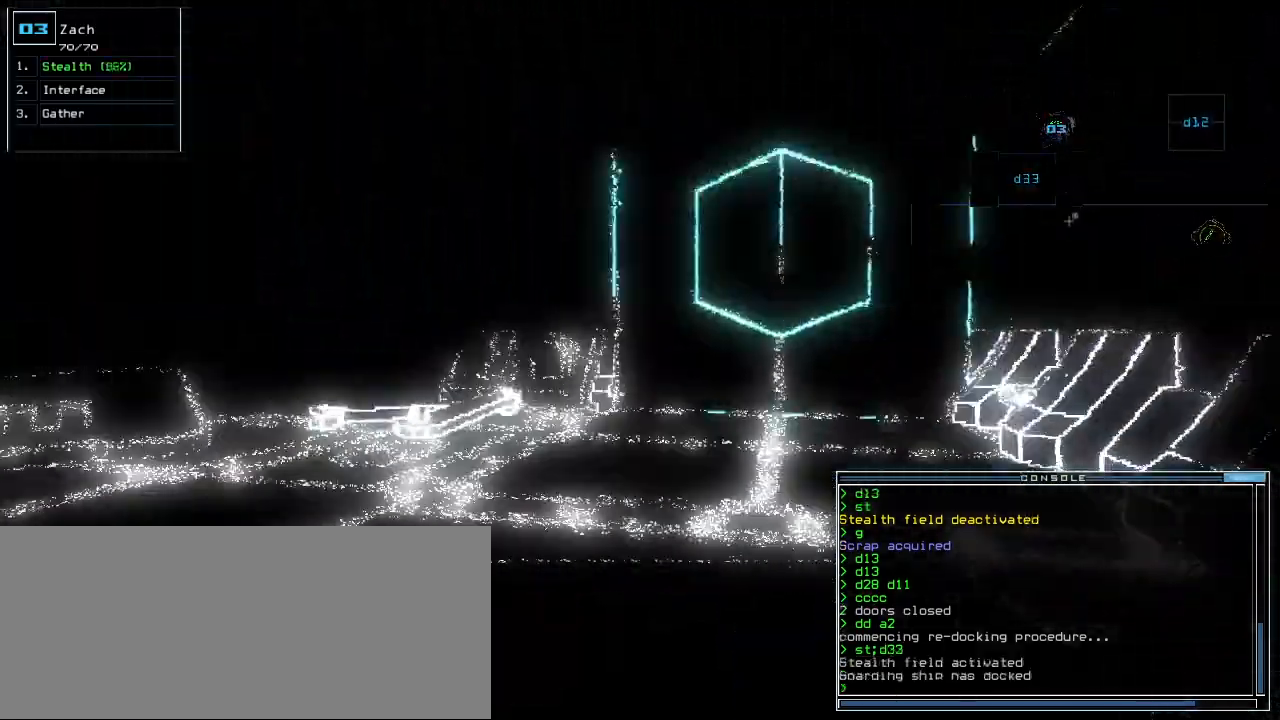
{"keys": ["left", "up"]}
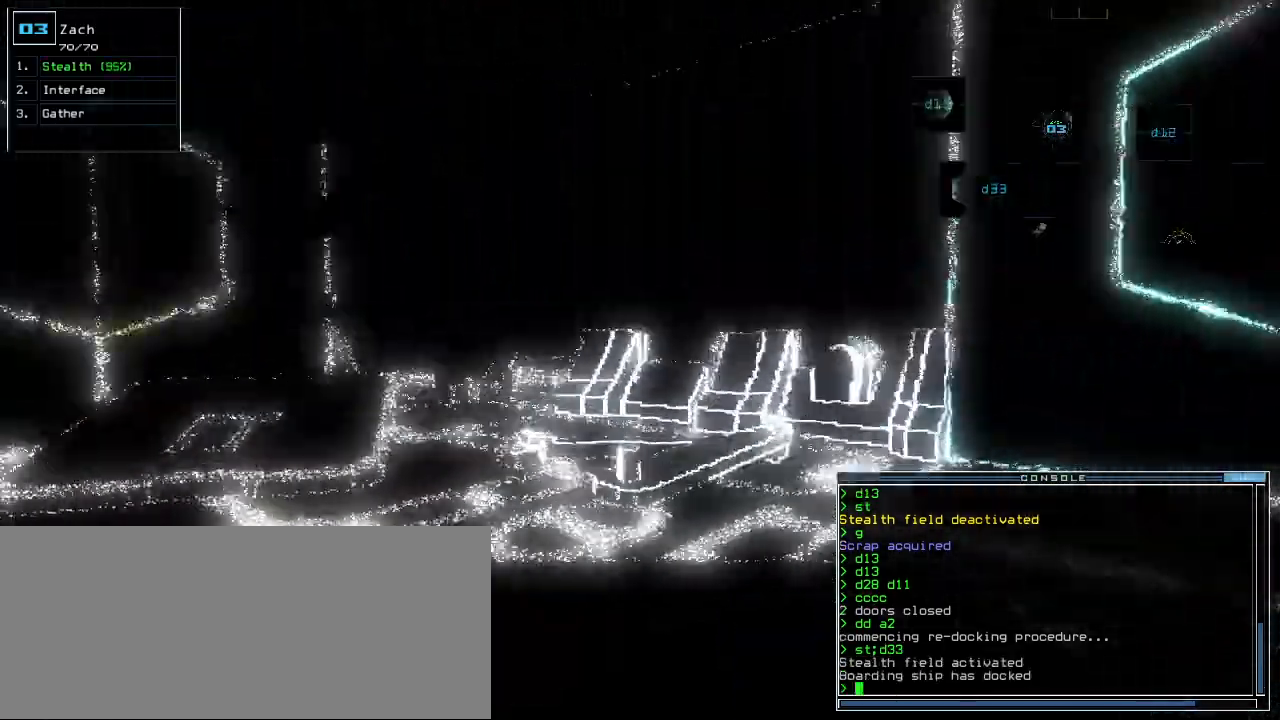
{"keys": ["up"]}
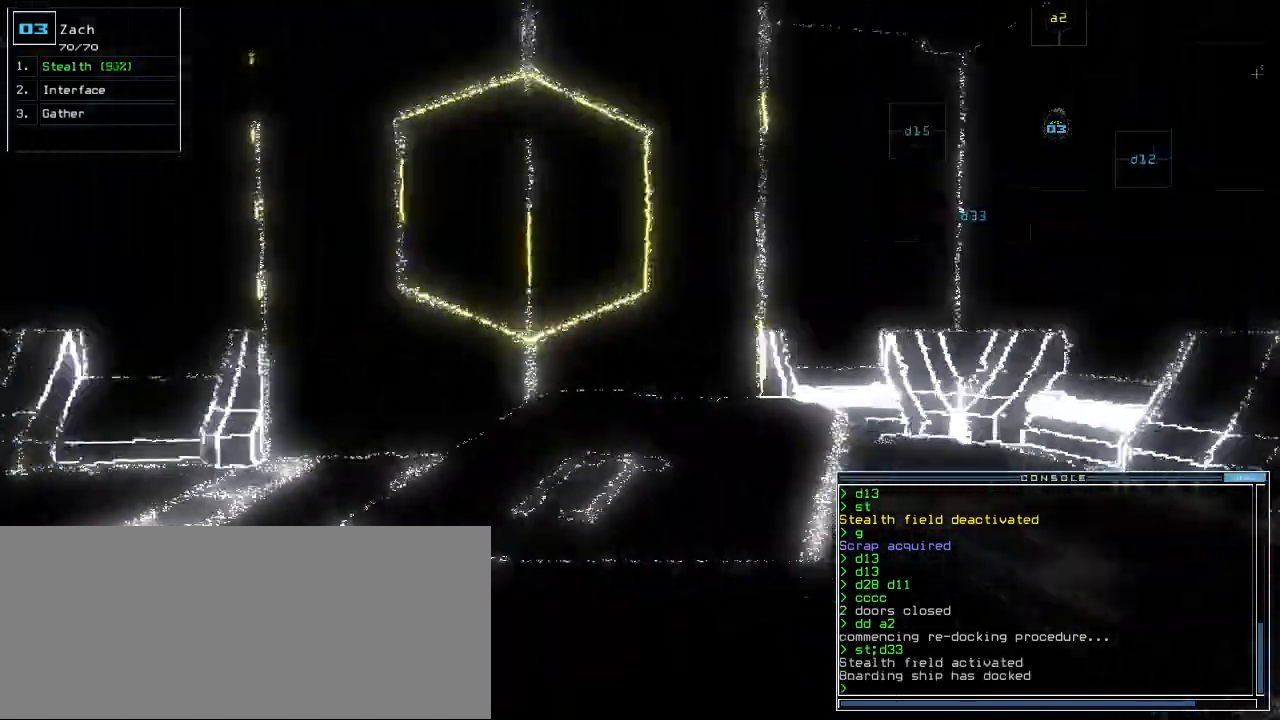
{"keys": ["up"], "events": [[100, "left", "down"], [440, "left", "up"]]}
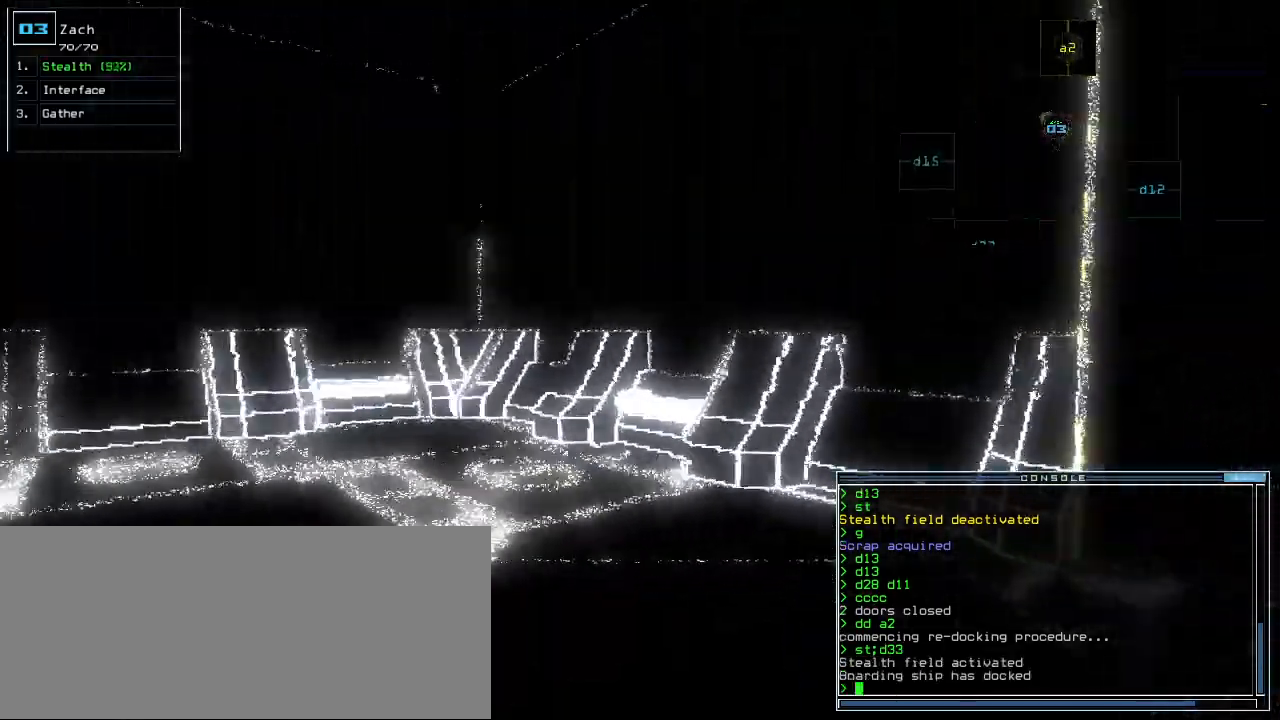
{"keys": ["up"]}
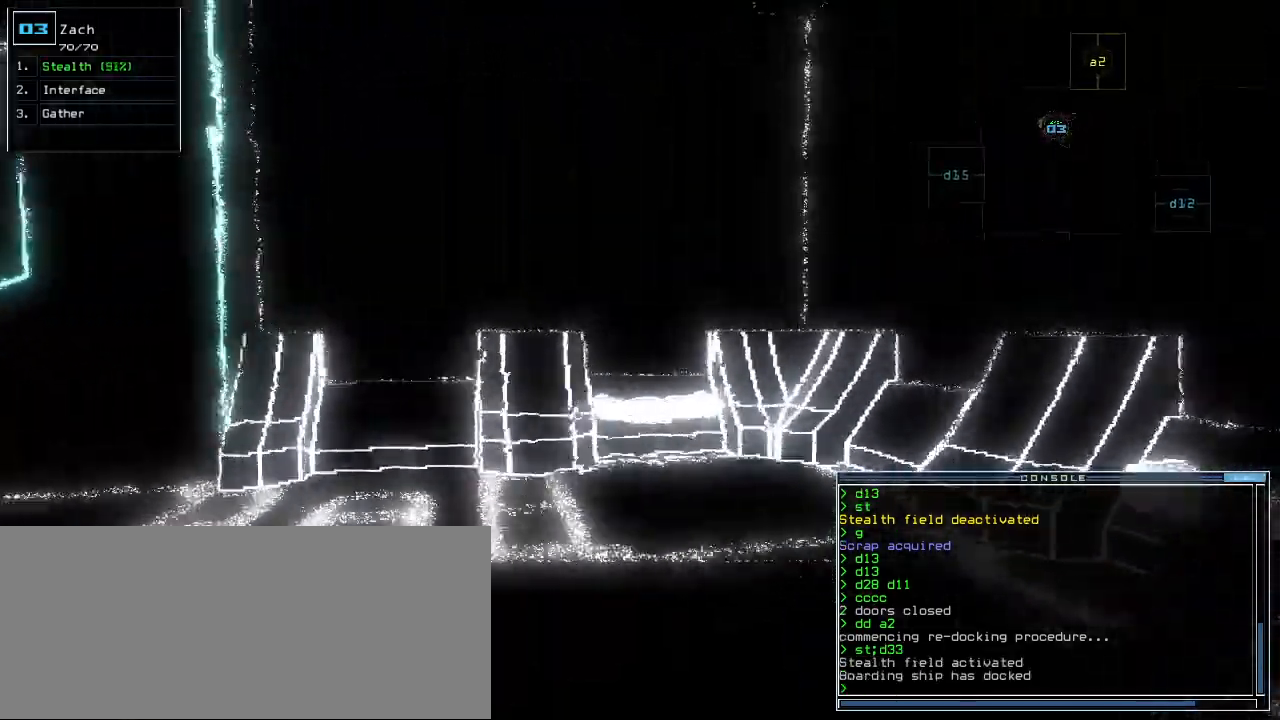
{"keys": ["down"], "events": [[260, "up", "up"], [340, "down", "down"]]}
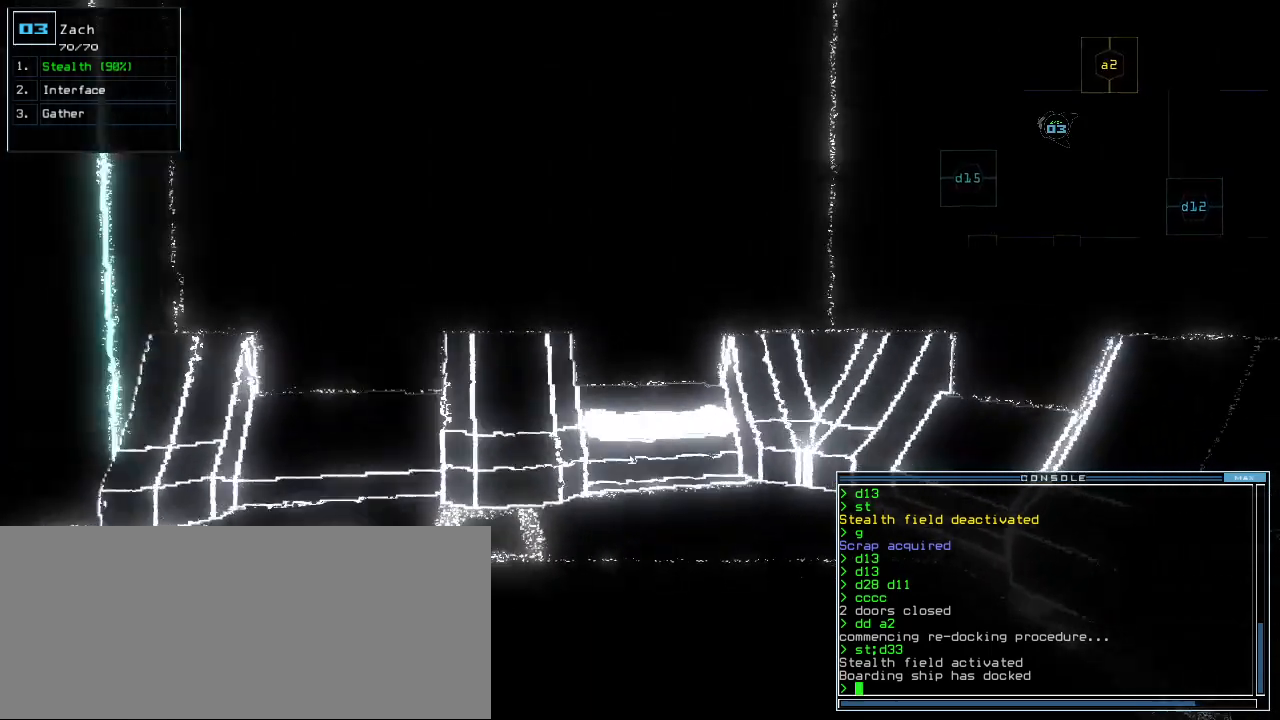
{"keys": [], "events": [[80, "a", "down"], [140, "r", "down"], [220, "a", "up"], [260, "r", "up"], [260, "return", "down"], [280, "down", "up"], [300, "return", "up"], [360, "space", "down"], [460, "space", "up"]]}
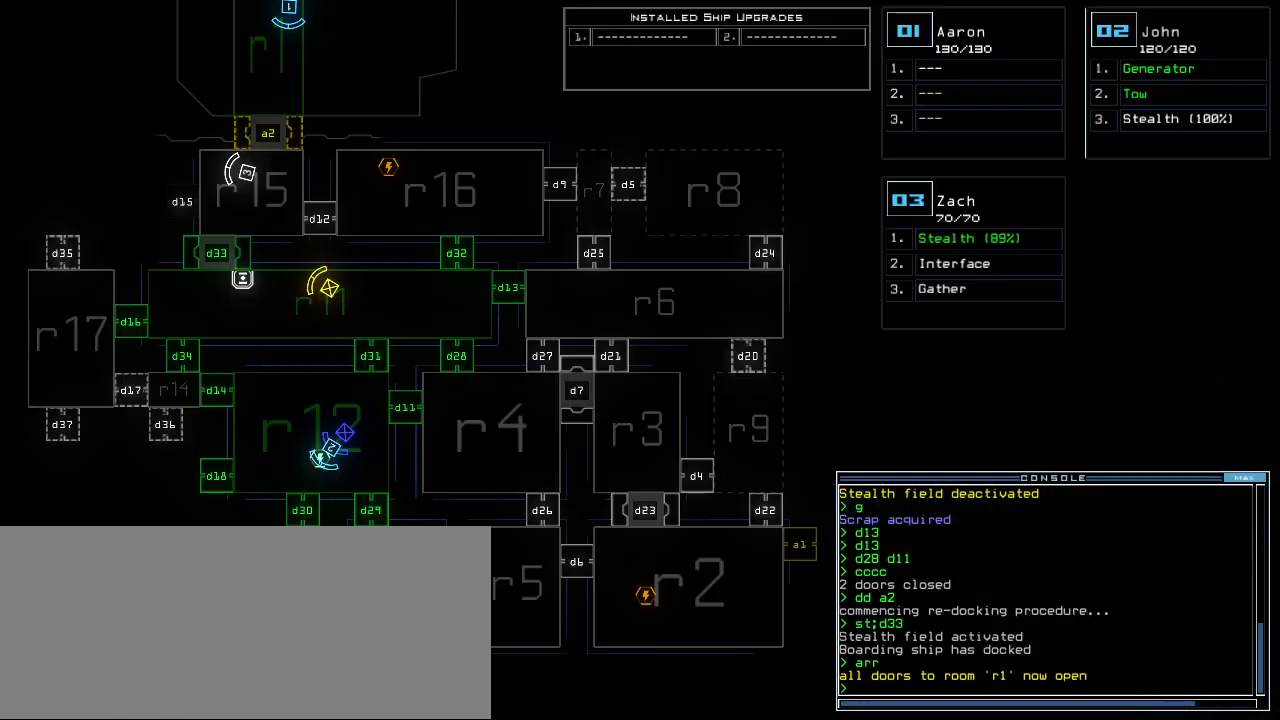
{"keys": [], "events": []}
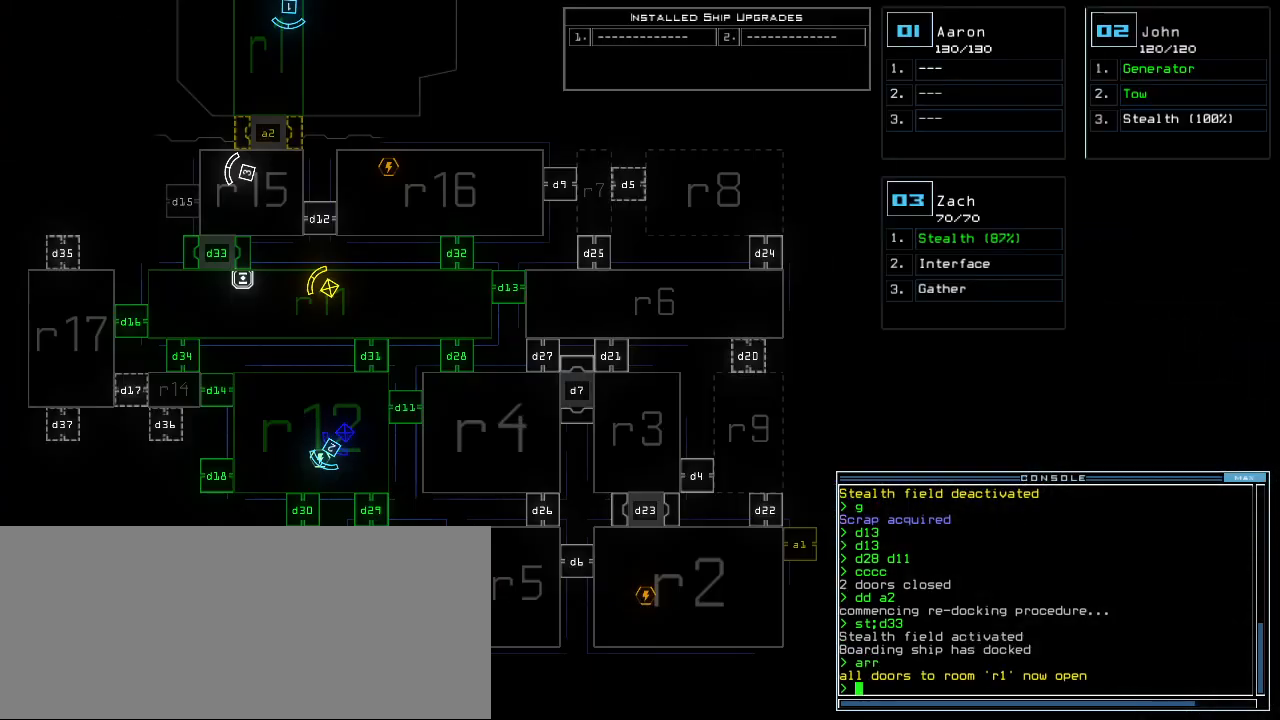
{"keys": [], "events": []}
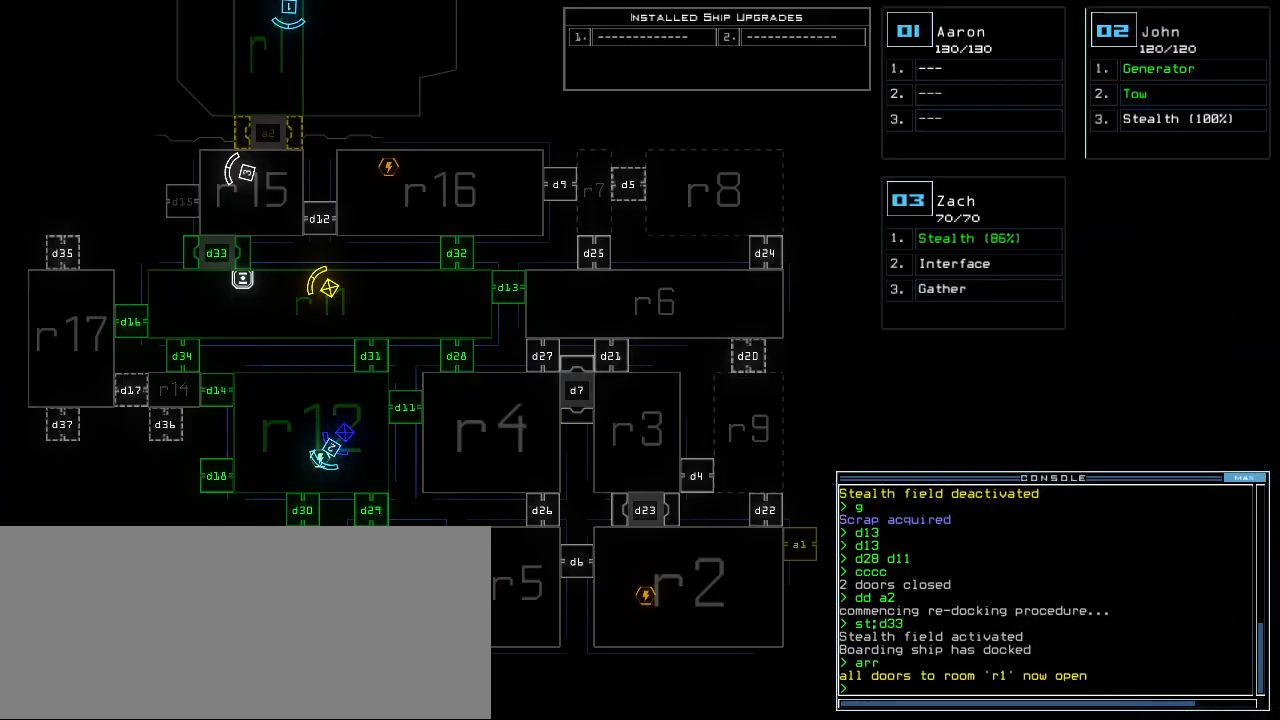
{"keys": [], "events": []}
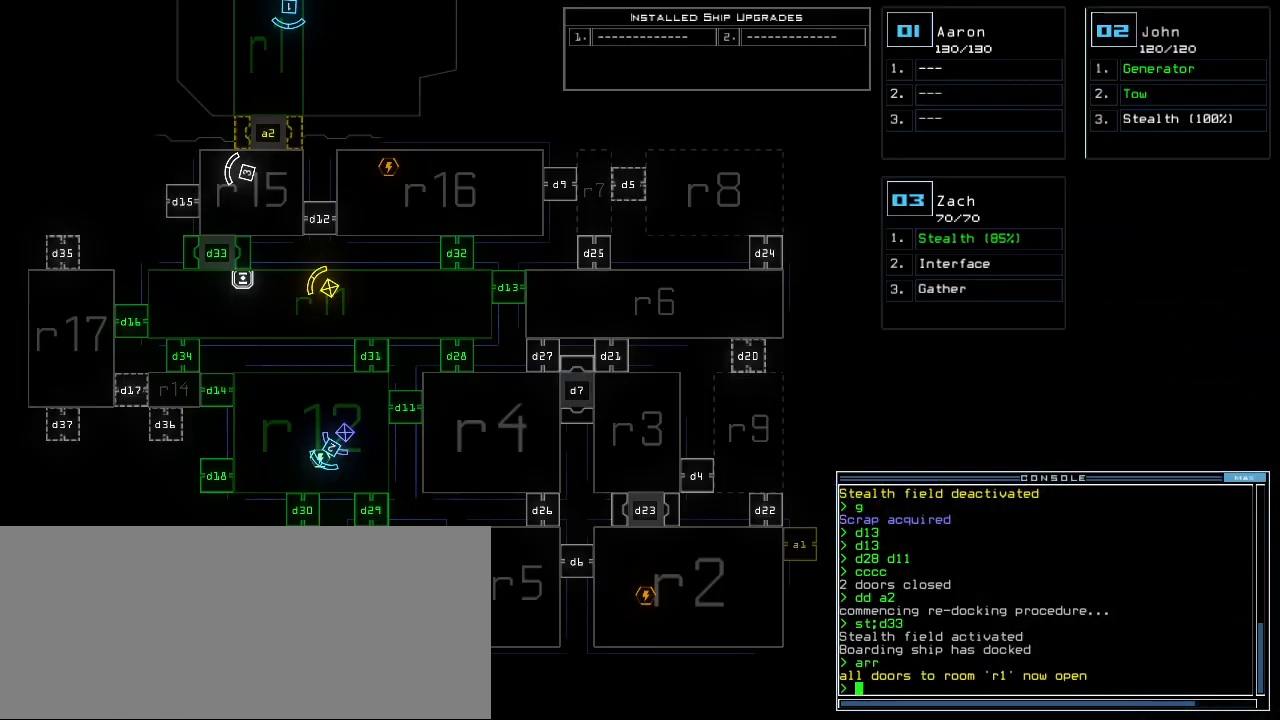
{"keys": [], "events": [[40, "s", "down"], [140, "t", "down"], [180, "s", "up"], [220, "return", "down"], [240, "t", "up"], [280, "return", "up"]]}
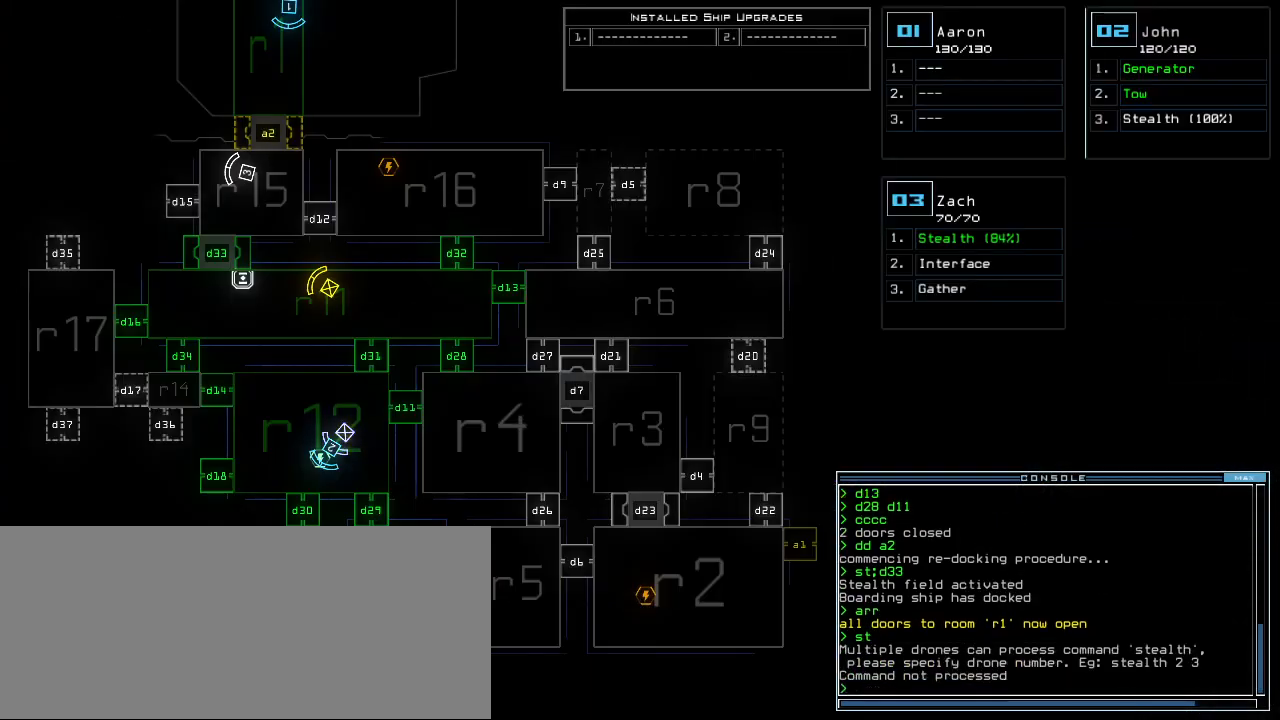
{"keys": ["s"], "events": [[460, "s", "down"]]}
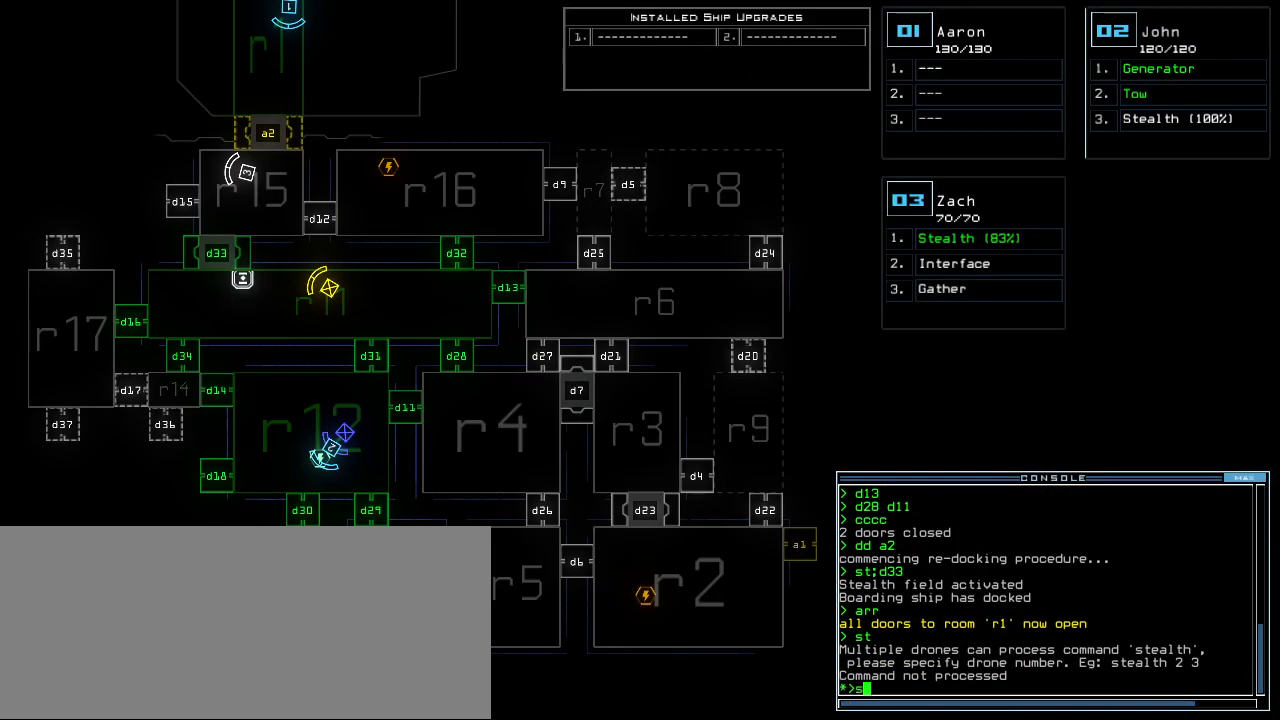
{"keys": ["3", "return"], "events": [[60, "s", "up"], [120, "t", "down"], [200, "e", "down"], [240, "t", "up"], [280, "space", "down"], [300, "e", "up"], [380, "space", "up"], [400, "3", "down"], [460, "return", "down"]]}
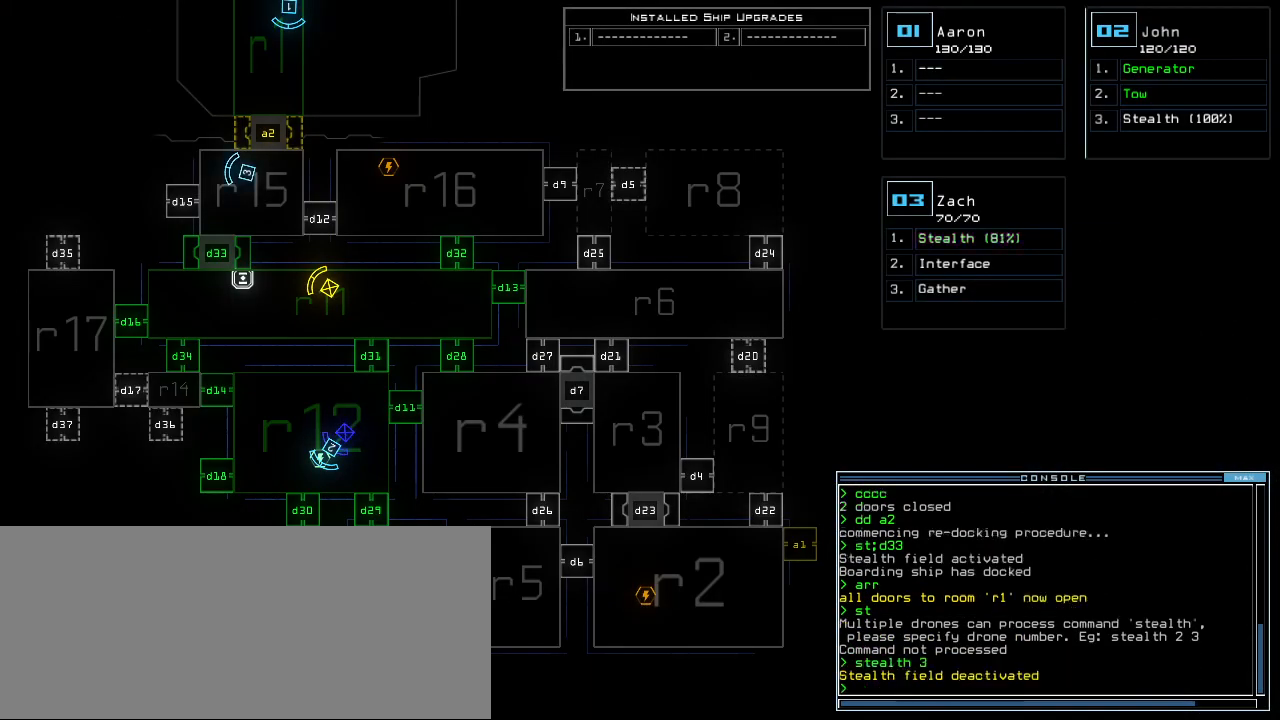
{"keys": [], "events": [[20, "return", "up"], [40, "3", "up"], [360, "d", "down"], [460, "d", "up"]]}
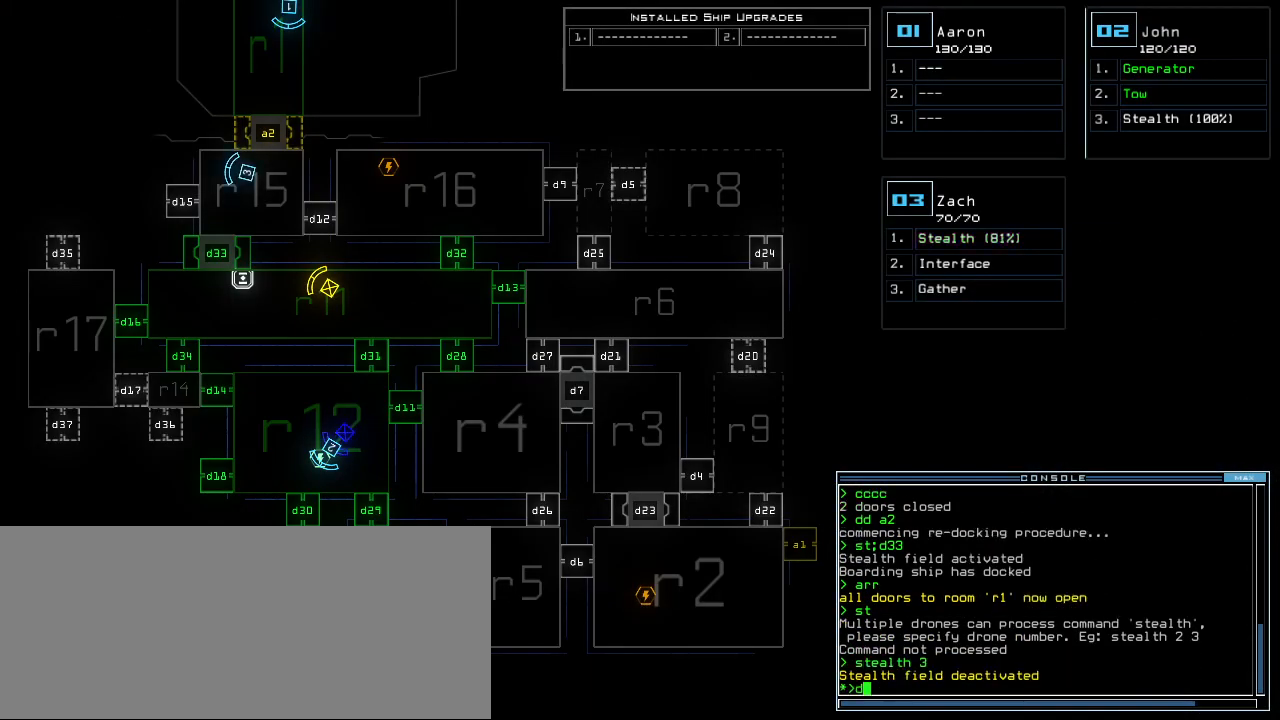
{"keys": [], "events": [[80, "3", "down"], [120, "3", "up"], [240, "1", "down"], [300, "return", "down"], [340, "1", "up"], [380, "return", "up"]]}